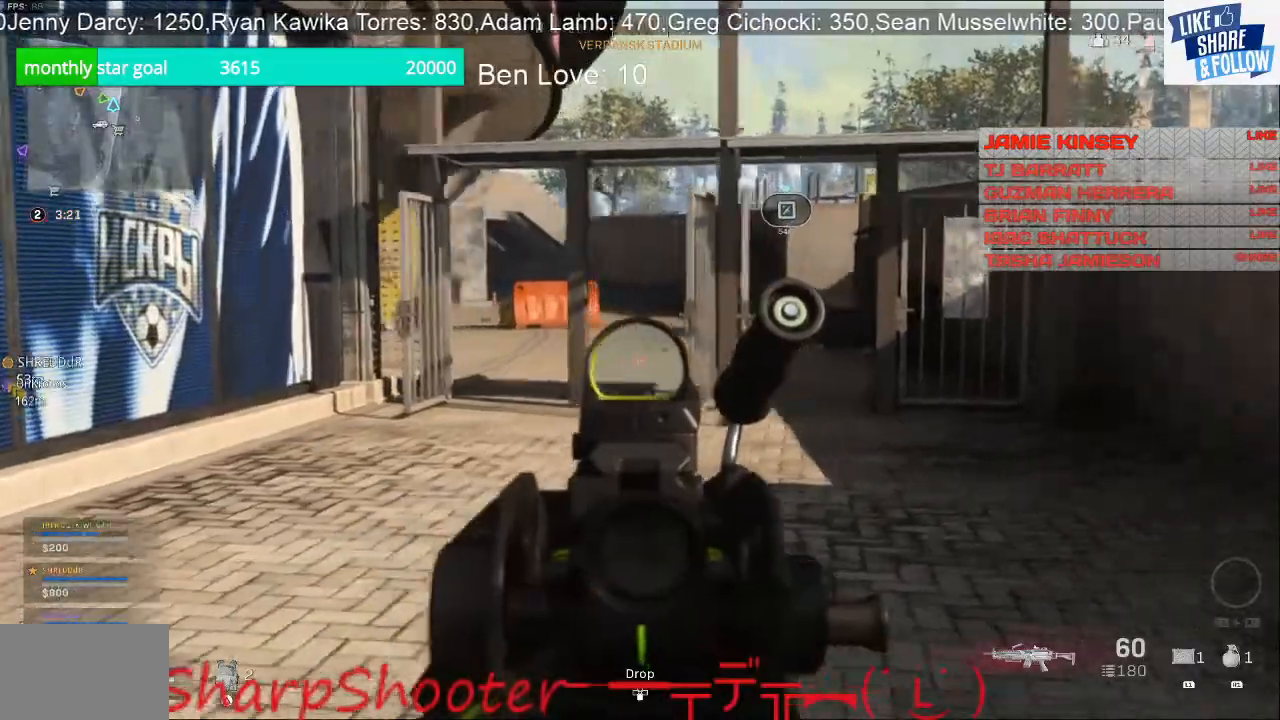
Gameplay with a controller (PlayStation layout); each line is a JSON object with the inputs held at the frame after it. "events" lists button and stick changes between this image and that frame as [ms after this image, input, new state], when the widget could be followed in between.
{"buttons": ["L2"], "left_stick": "up", "right_stick": "center", "events": [[167, "left_stick", "up"]]}
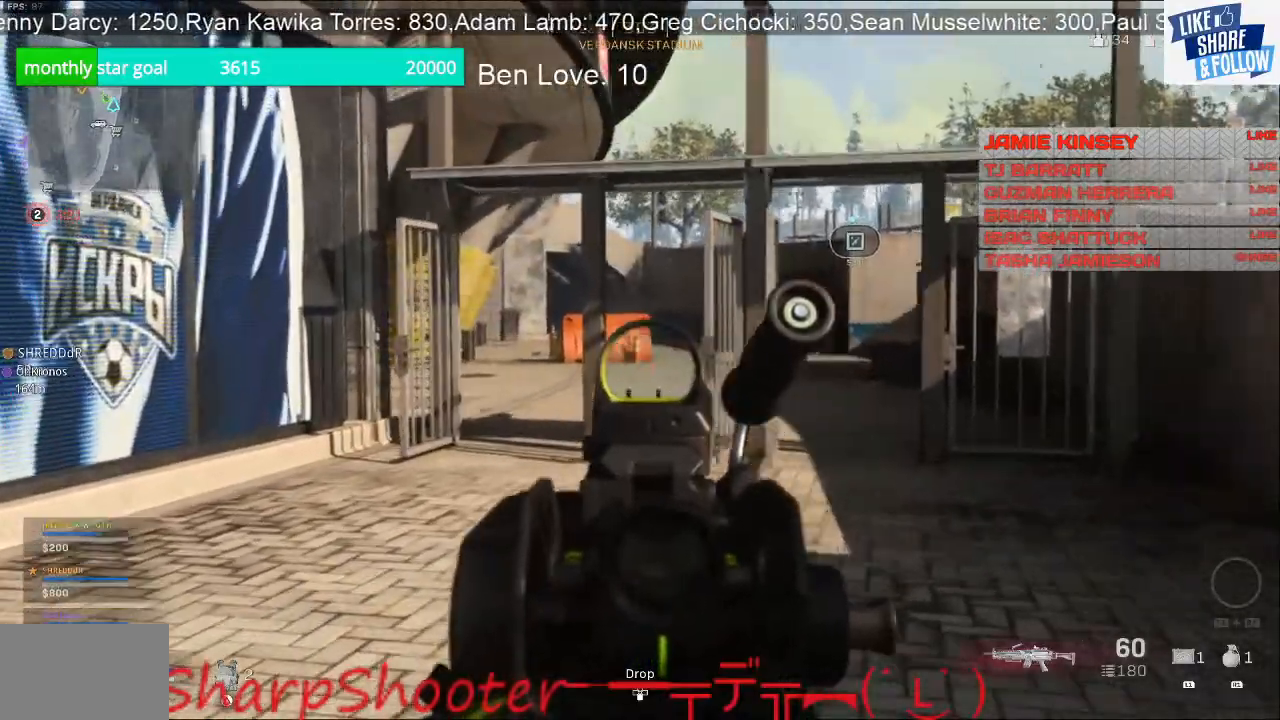
{"buttons": ["L2"], "left_stick": "up", "right_stick": "center", "events": []}
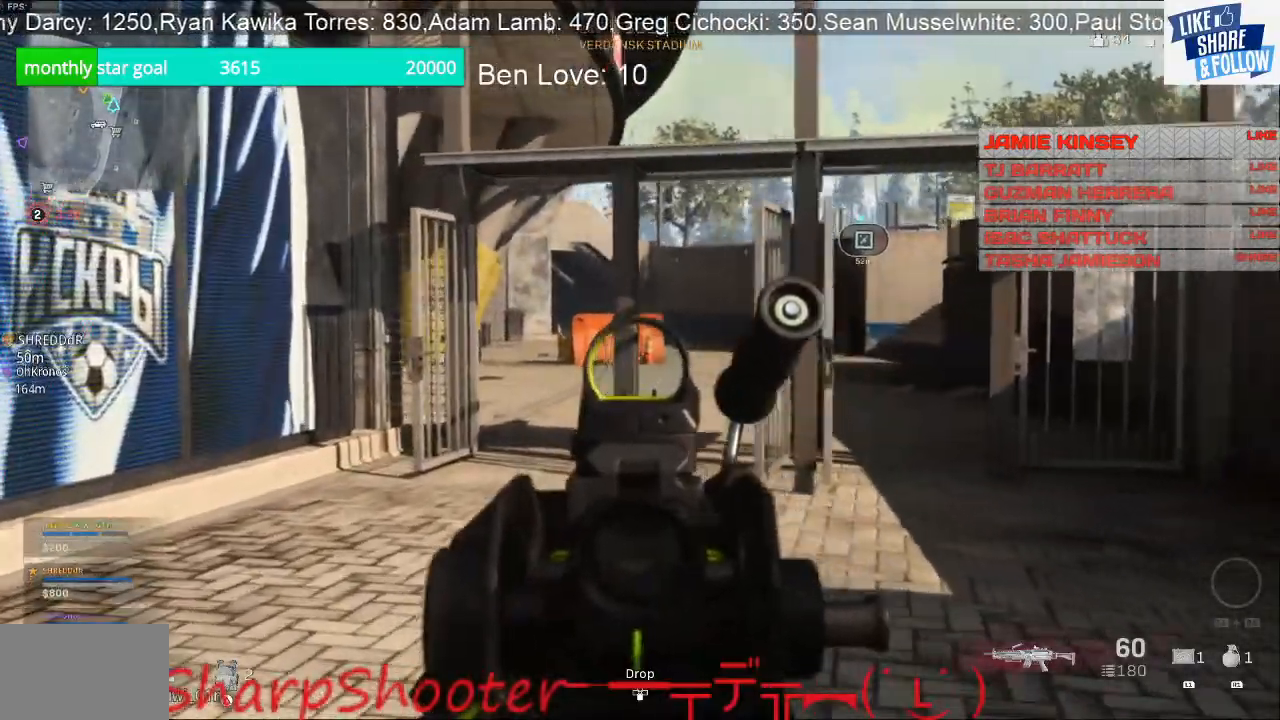
{"buttons": ["L2"], "left_stick": "center", "right_stick": "center"}
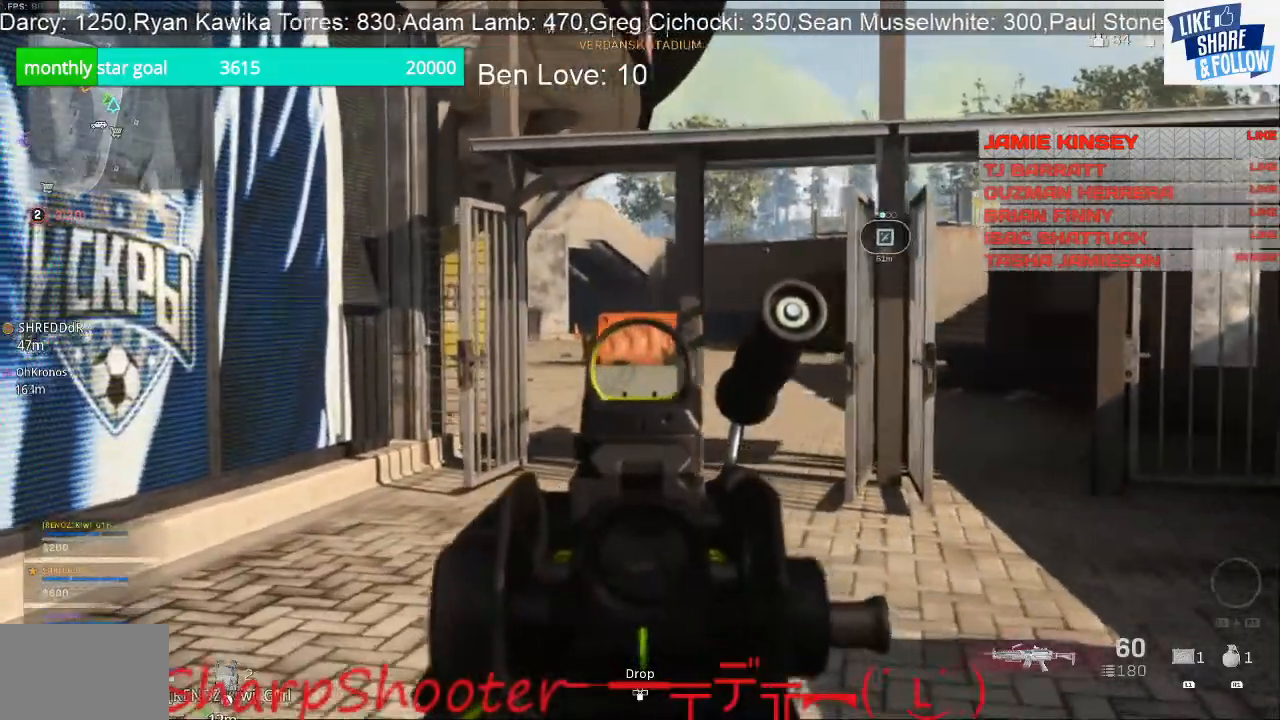
{"buttons": [], "left_stick": "down-left", "right_stick": "left", "events": [[33, "right_stick", "left"], [67, "L2", "up"], [133, "left_stick", "down"], [333, "left_stick", "down-left"]]}
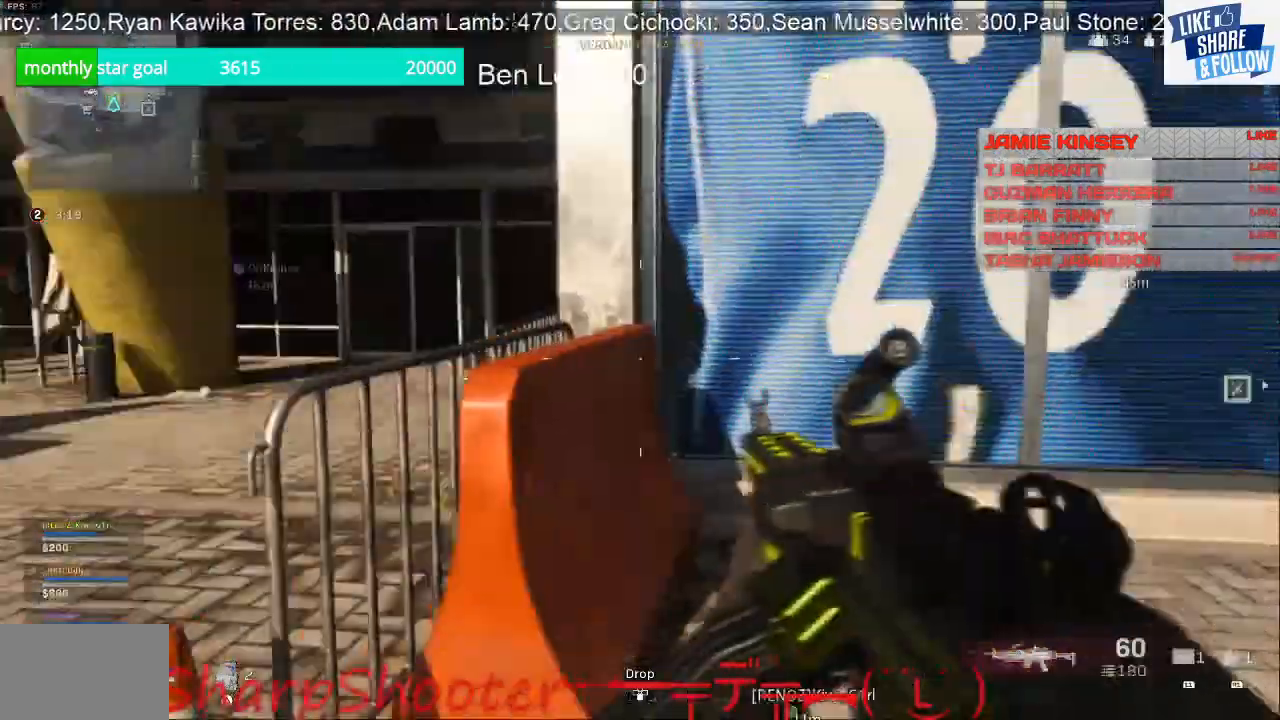
{"buttons": [], "left_stick": "left", "right_stick": "center", "events": [[33, "left_stick", "left"], [133, "right_stick", "center"]]}
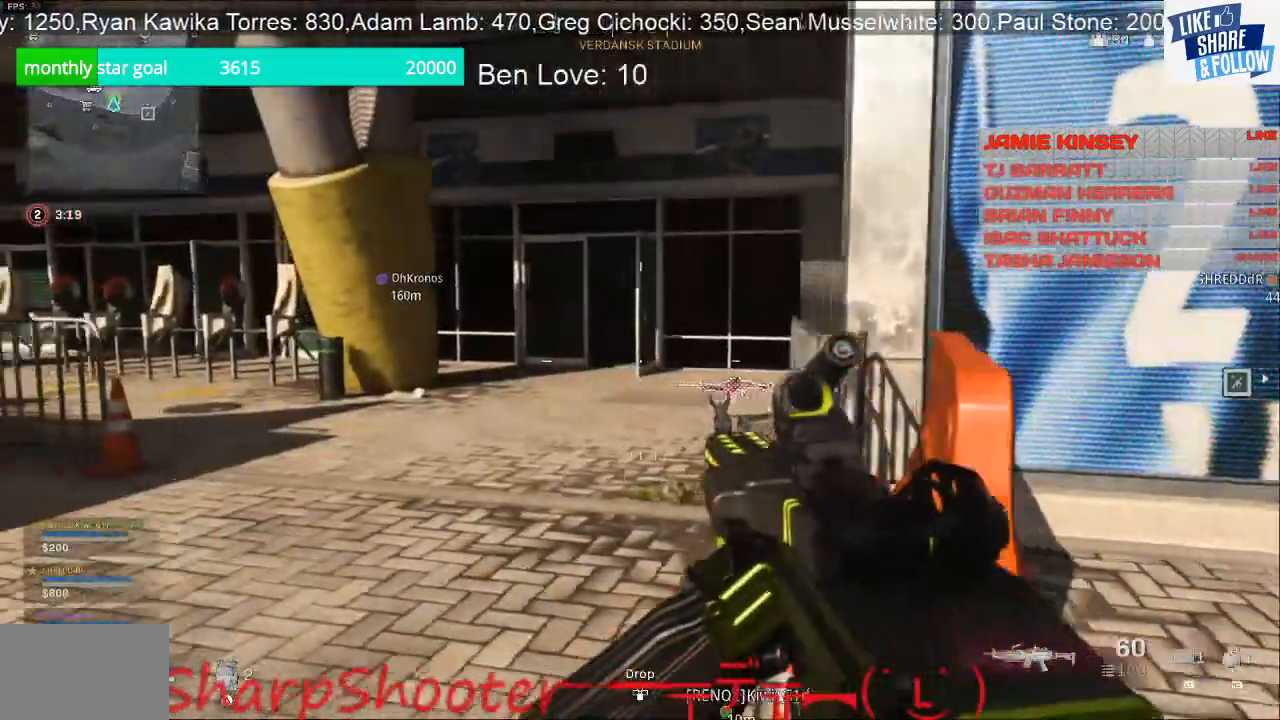
{"buttons": ["L2"], "left_stick": "up-left", "right_stick": "center", "events": [[200, "left_stick", "up-left"], [267, "L2", "down"]]}
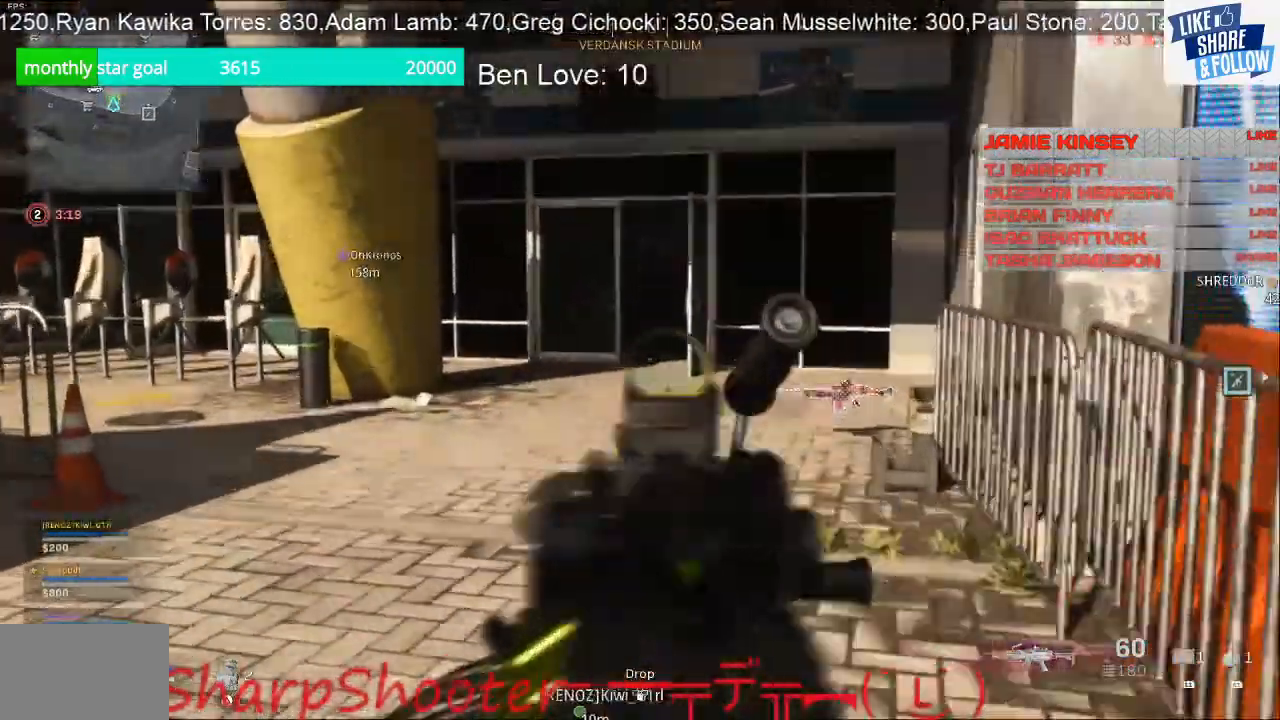
{"buttons": ["L2"], "left_stick": "center", "right_stick": "center", "events": [[367, "left_stick", "center"]]}
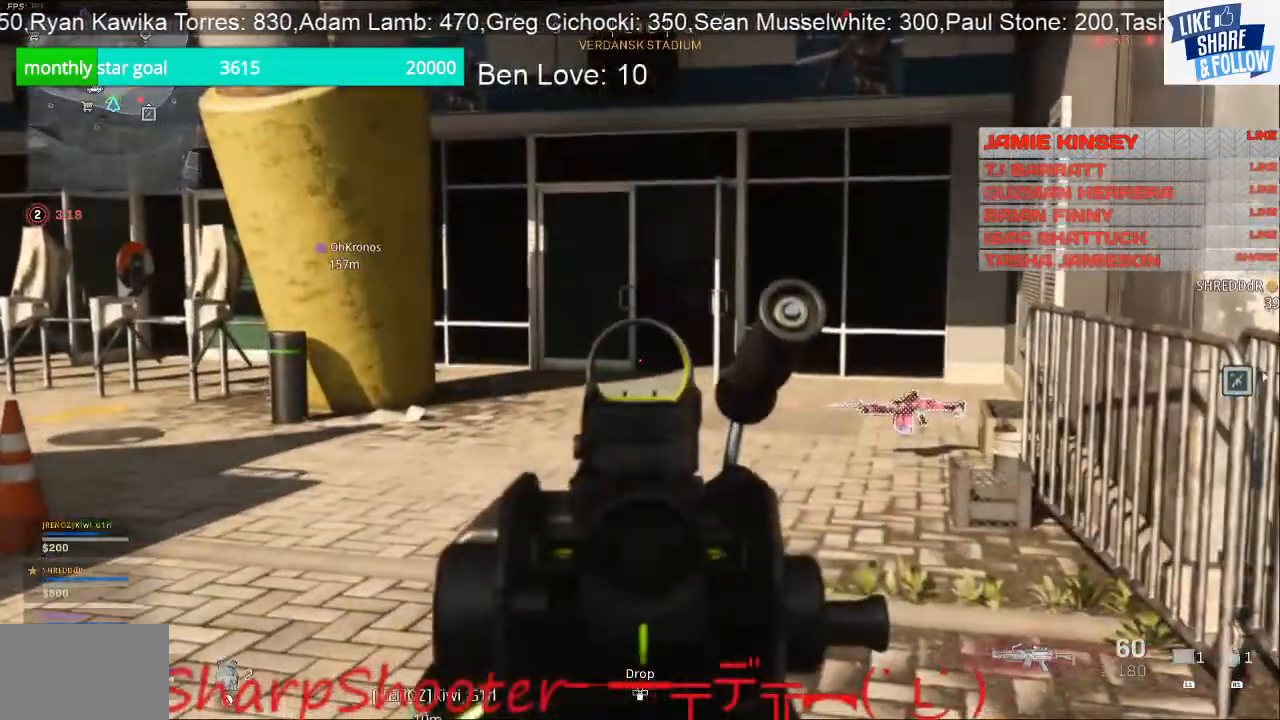
{"buttons": ["L2"], "left_stick": "up-right", "right_stick": "up", "events": [[200, "right_stick", "up"], [233, "left_stick", "down-right"], [333, "right_stick", "center"], [400, "left_stick", "center"], [400, "right_stick", "up"], [467, "left_stick", "up-right"]]}
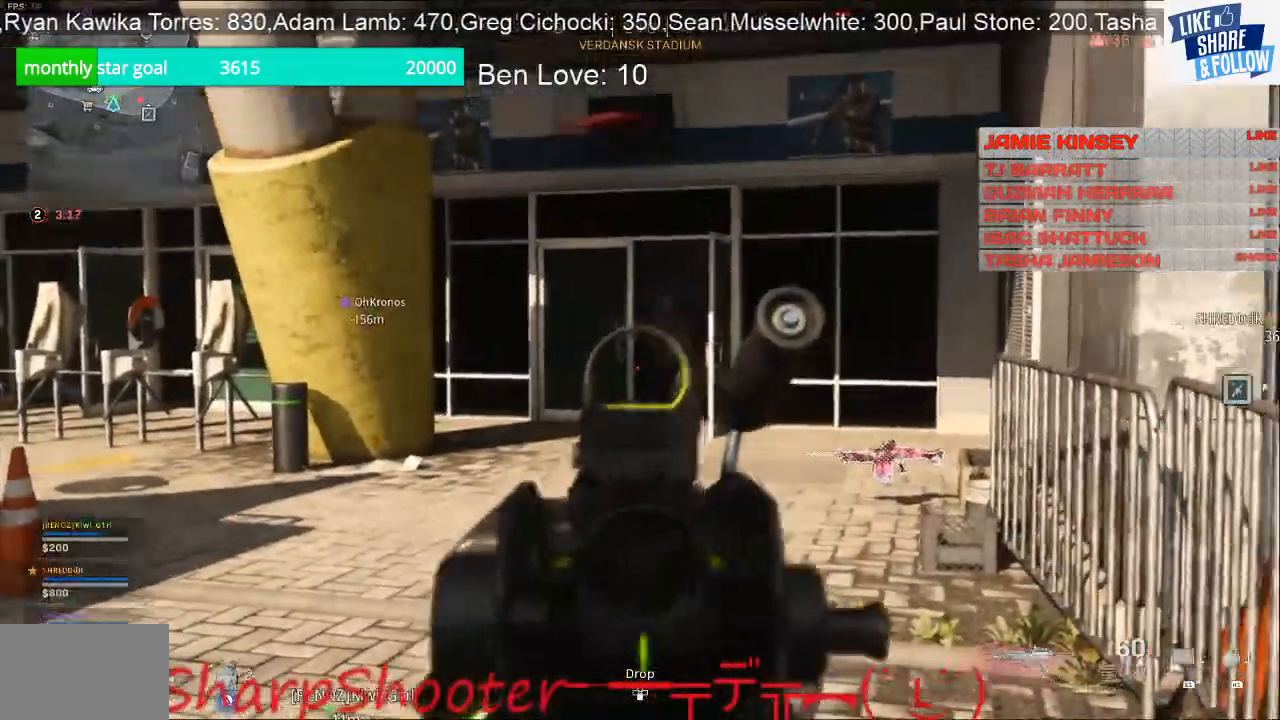
{"buttons": ["L2", "R2", "L3"], "left_stick": "right", "right_stick": "down", "events": [[67, "R2", "down"], [100, "R1", "down"], [133, "L3", "down"], [167, "right_stick", "center"], [267, "R1", "up"], [333, "left_stick", "right"], [400, "R1", "down"], [400, "right_stick", "down"], [500, "R1", "up"]]}
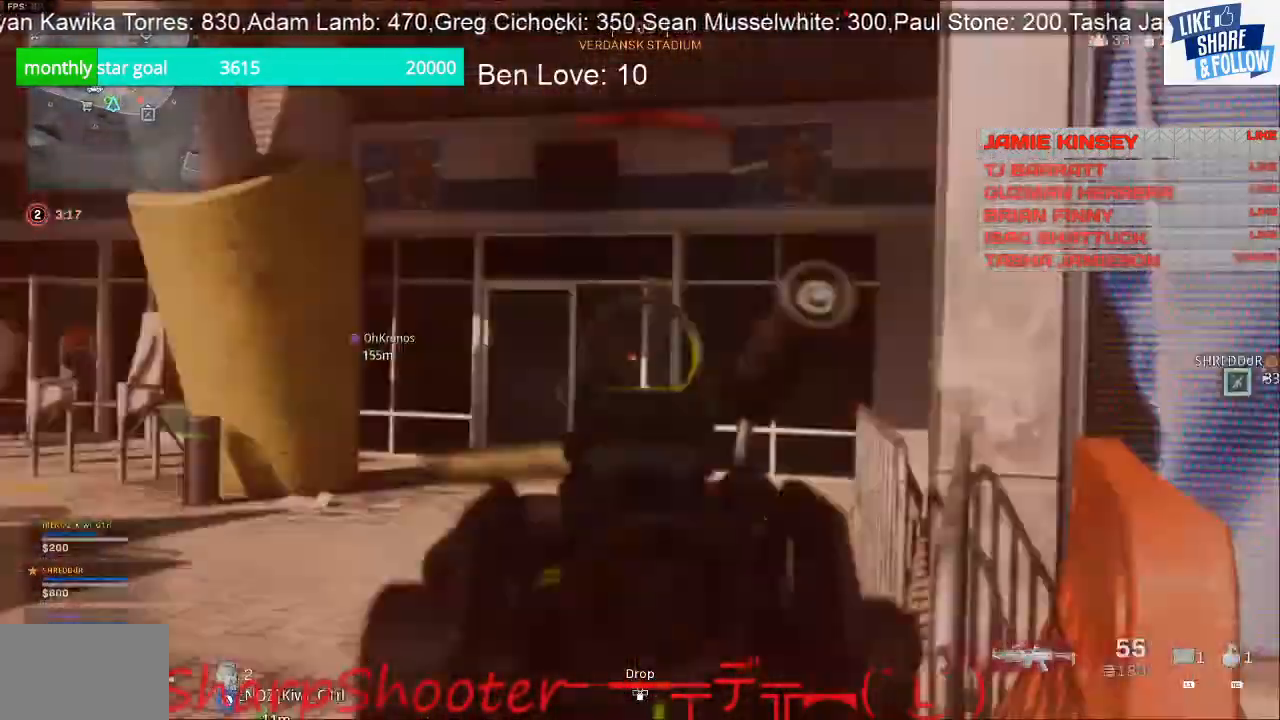
{"buttons": ["L2", "R2", "L3"], "left_stick": "right", "right_stick": "down-left", "events": [[33, "right_stick", "down-left"], [133, "R1", "down"], [233, "R1", "up"], [367, "R1", "down"], [500, "R1", "up"]]}
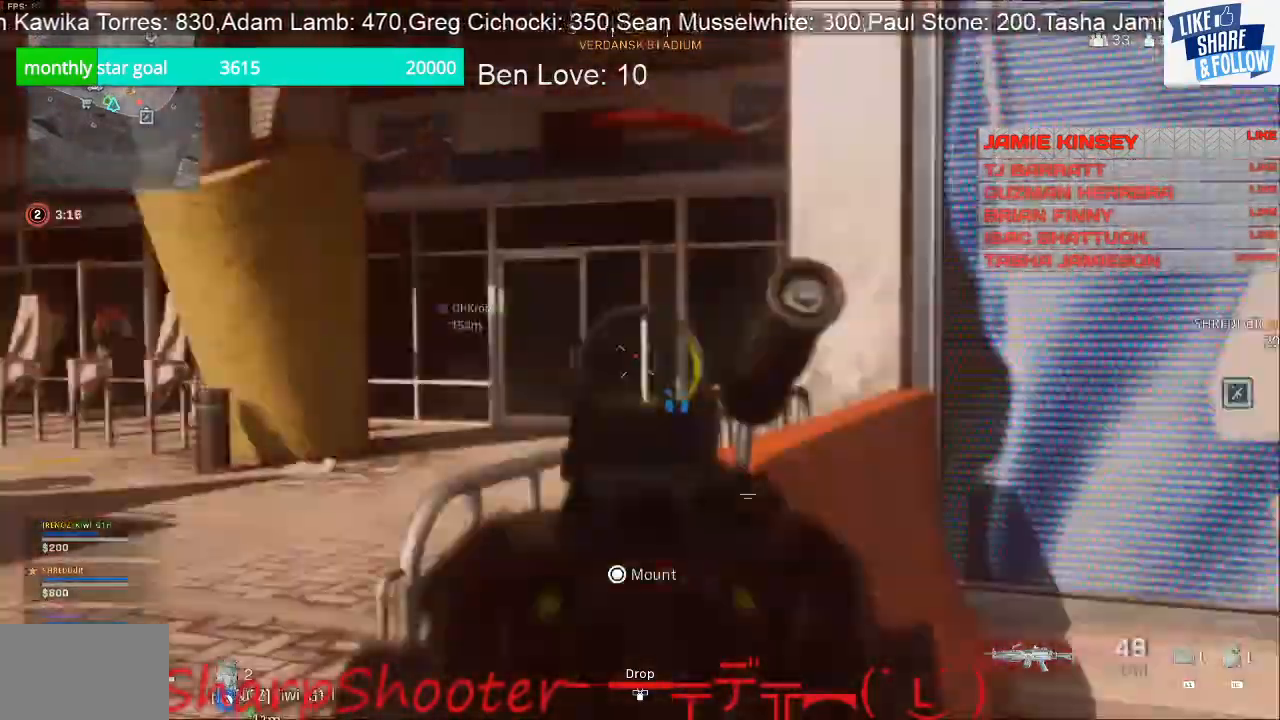
{"buttons": ["L2", "R2"], "left_stick": "right", "right_stick": "down-left"}
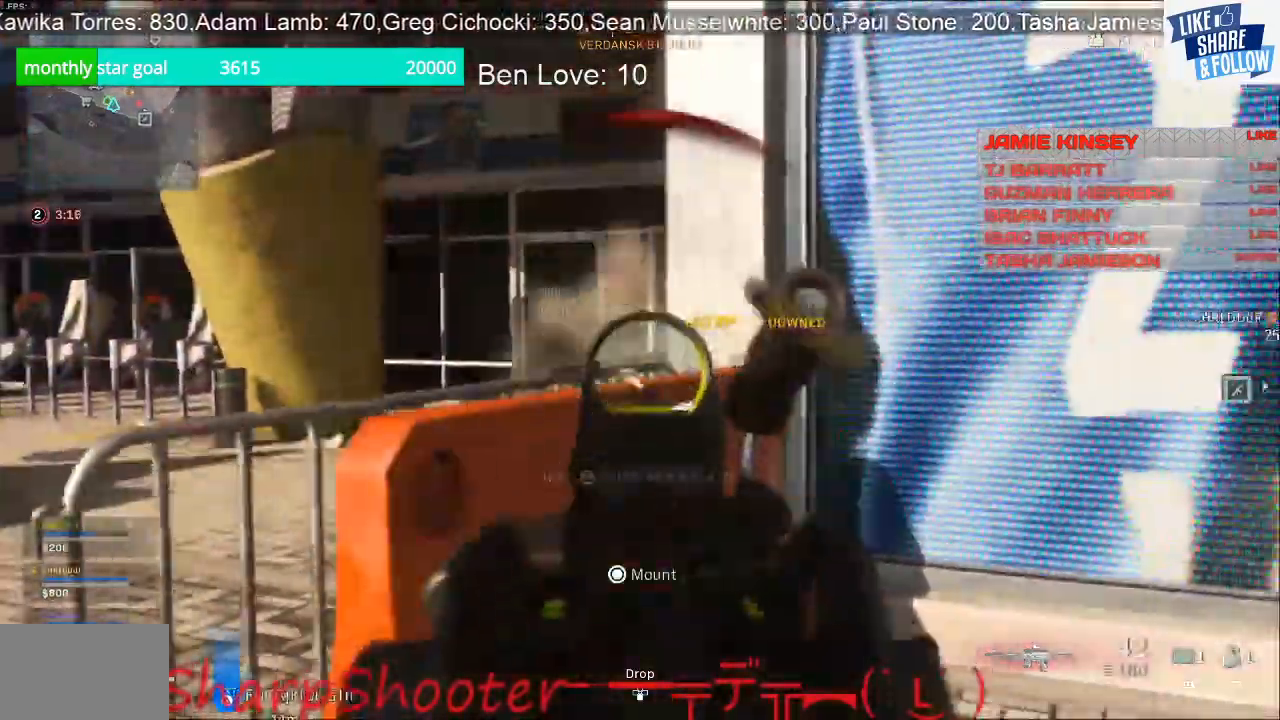
{"buttons": ["L3"], "left_stick": "up-right", "right_stick": "right", "events": [[67, "right_stick", "center"], [133, "L2", "up"], [133, "R2", "up"], [133, "right_stick", "right"], [367, "L3", "down"], [367, "left_stick", "up-right"]]}
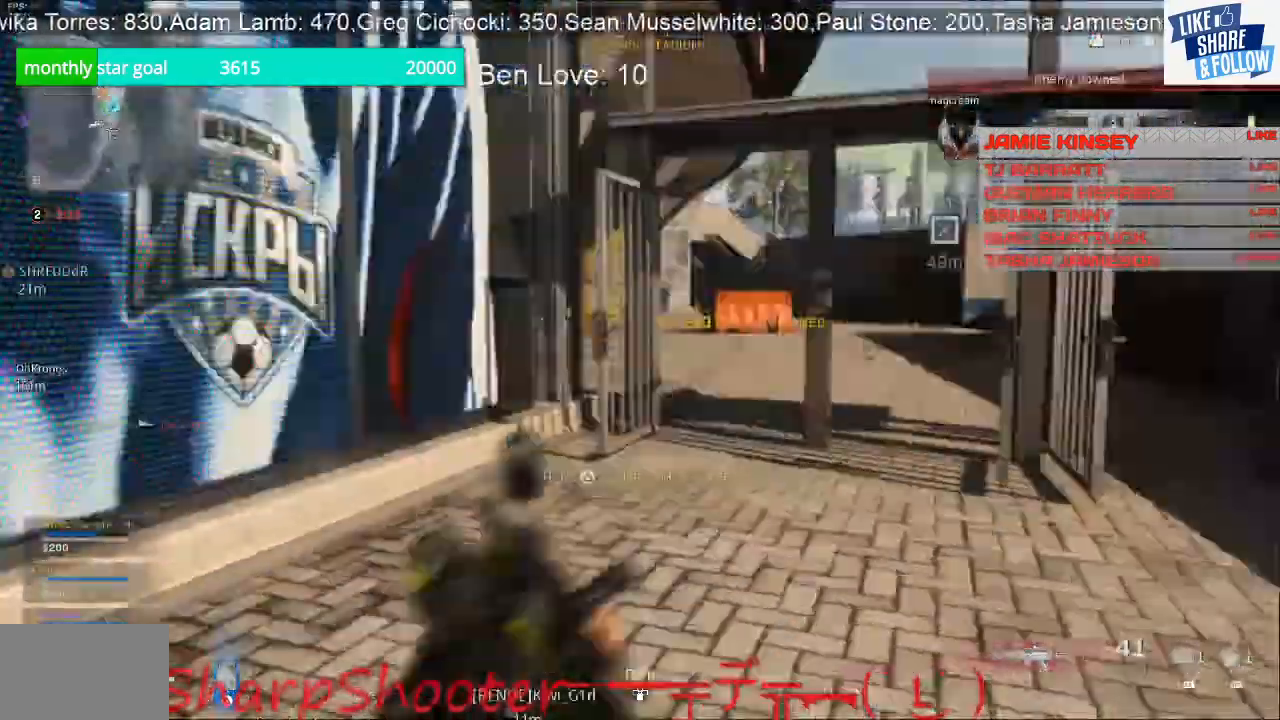
{"buttons": [], "left_stick": "up", "right_stick": "center", "events": [[67, "right_stick", "center"], [467, "L3", "up"], [467, "left_stick", "up"]]}
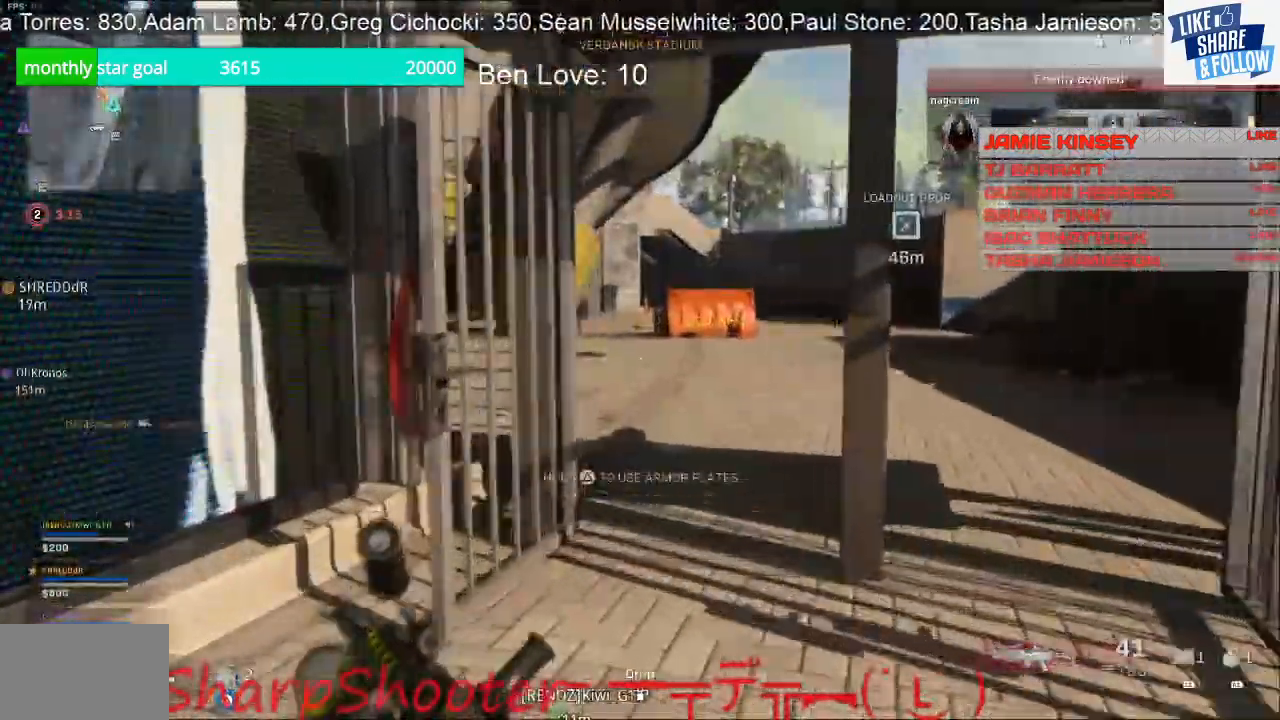
{"buttons": [], "left_stick": "up", "right_stick": "down-right", "events": [[300, "right_stick", "down-right"]]}
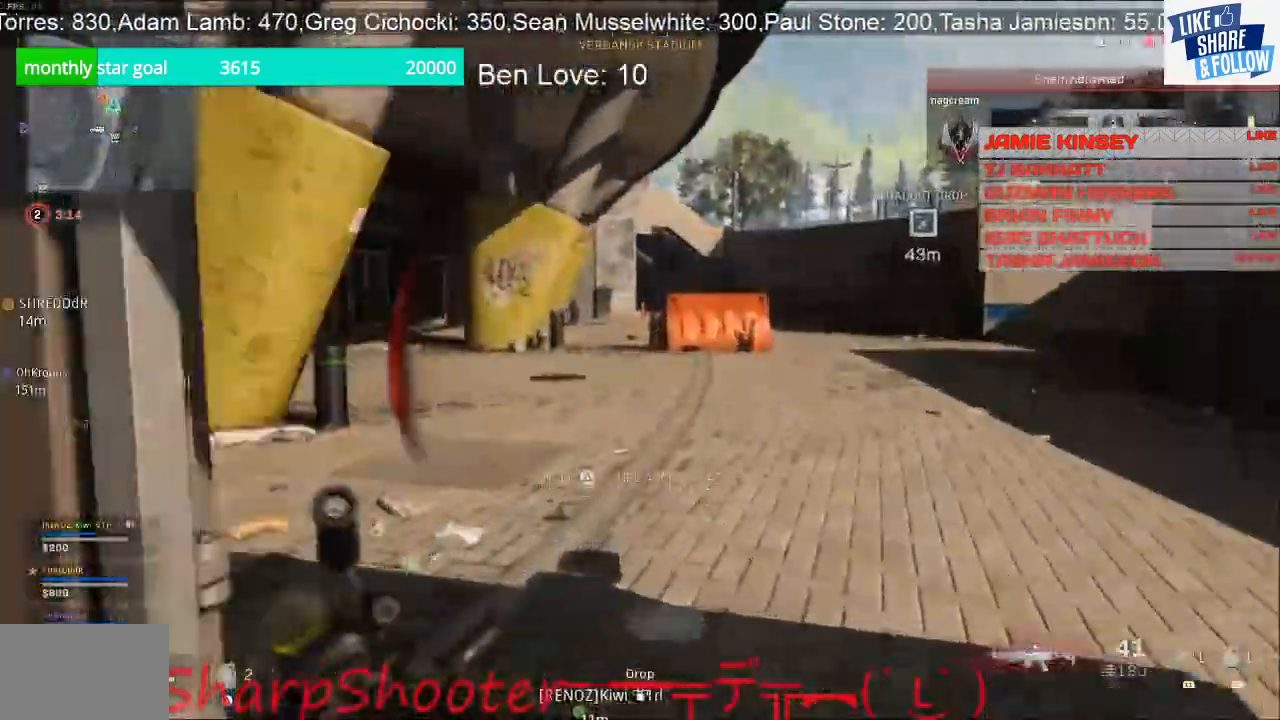
{"buttons": [], "left_stick": "up", "right_stick": "center", "events": [[100, "right_stick", "left"], [333, "right_stick", "center"]]}
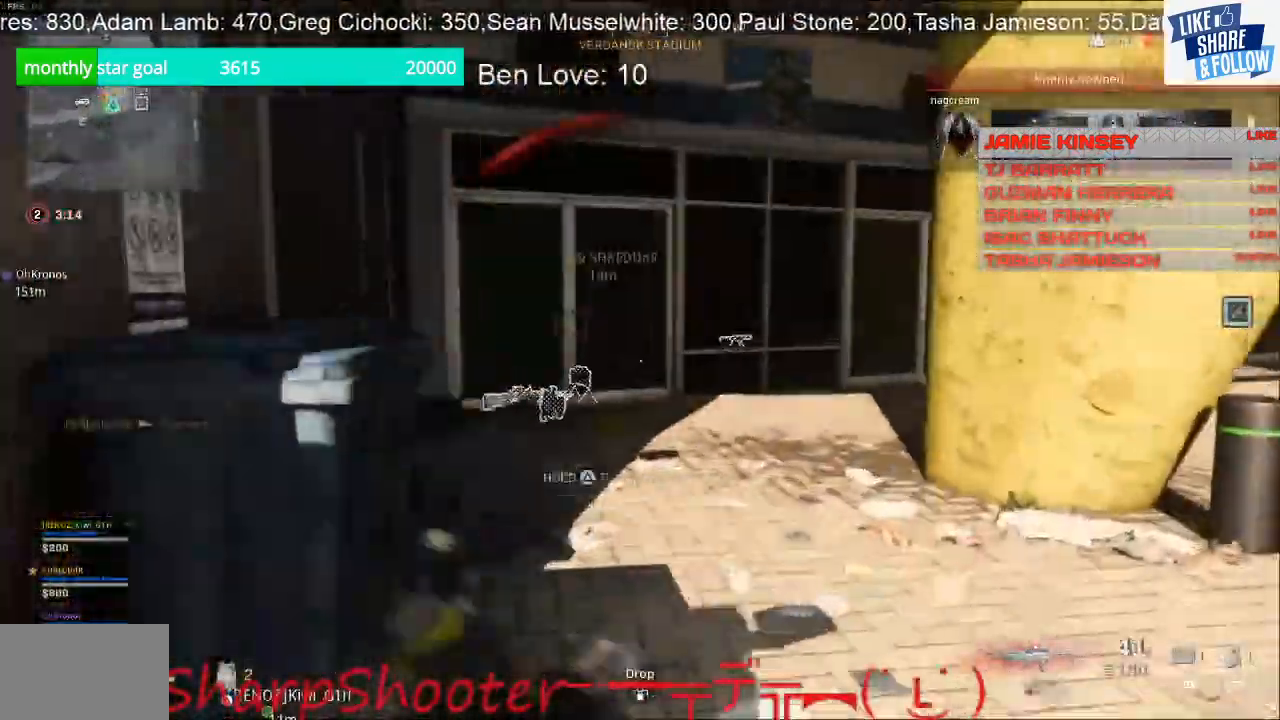
{"buttons": ["L2", "R1", "R2"], "left_stick": "left", "right_stick": "right", "events": [[200, "right_stick", "right"], [267, "L2", "down"], [300, "L3", "down"], [433, "L3", "up"], [433, "left_stick", "left"], [467, "R2", "down"], [500, "R1", "down"]]}
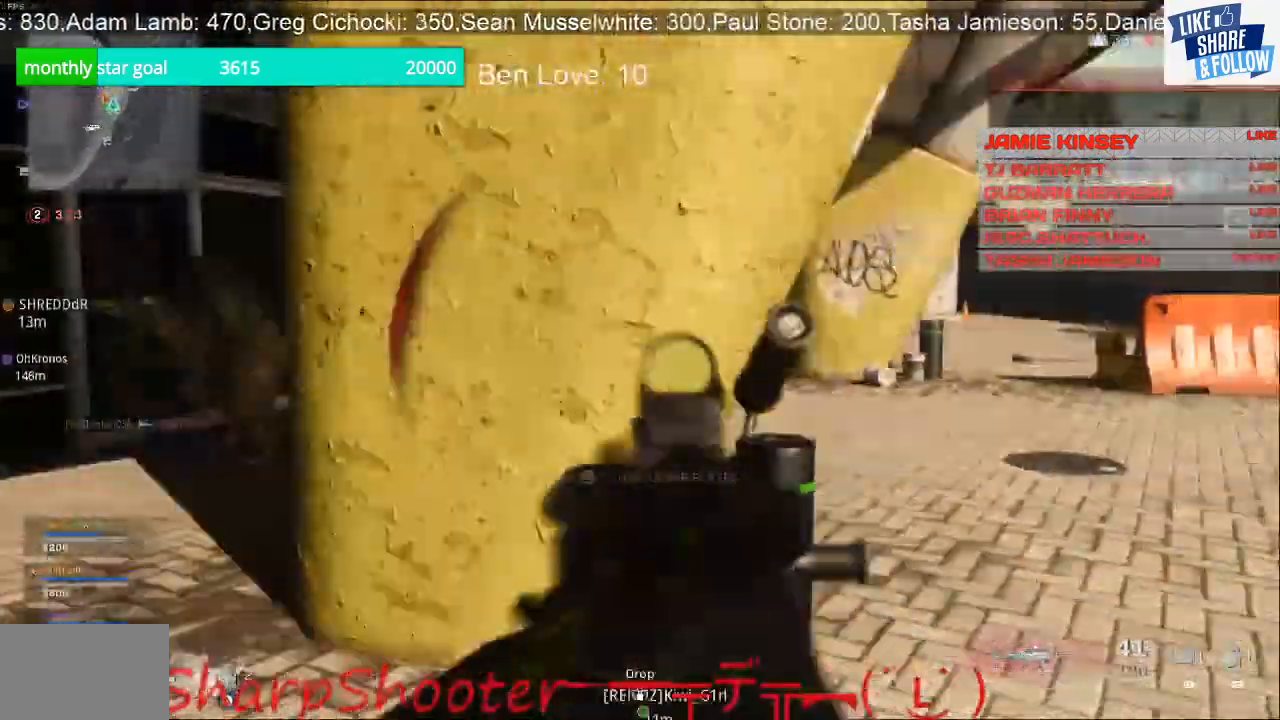
{"buttons": ["L2", "R1", "R2"], "left_stick": "left", "right_stick": "left", "events": [[33, "right_stick", "left"], [233, "R1", "up"], [333, "R1", "down"]]}
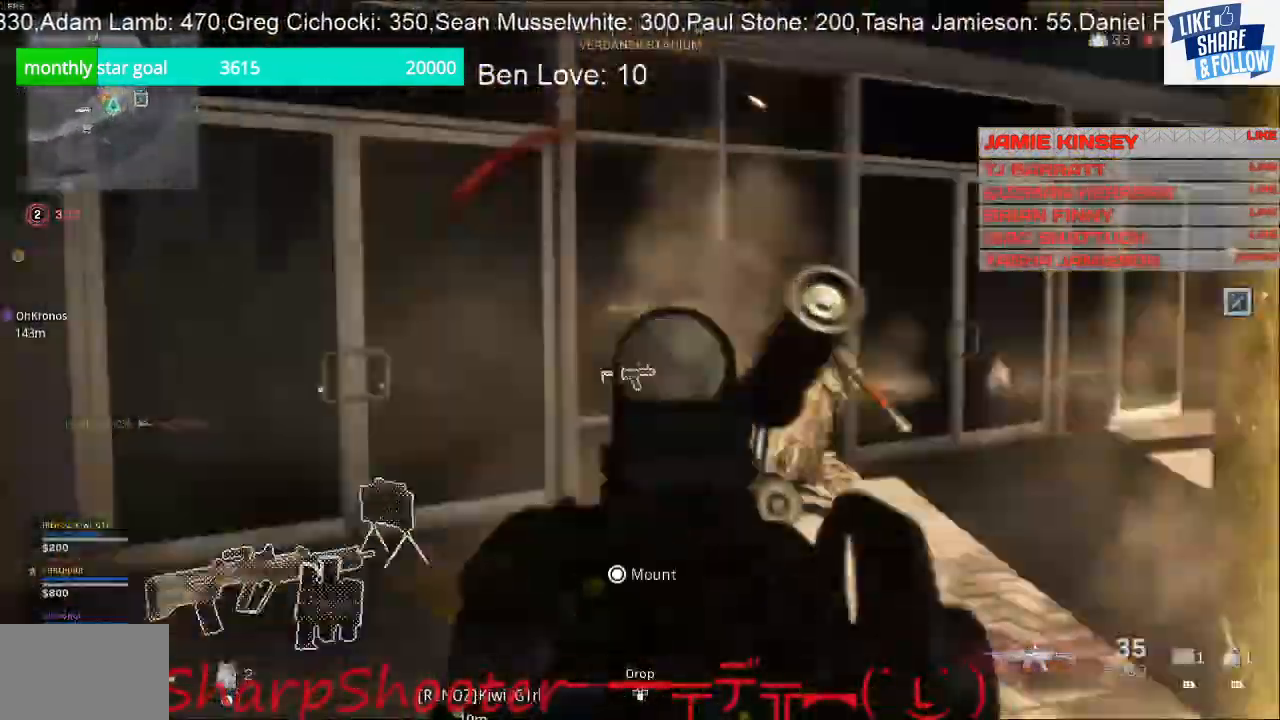
{"buttons": ["L2", "R1", "R2", "L3", "R3"], "left_stick": "down", "right_stick": "center", "events": [[100, "L3", "down"], [100, "left_stick", "right"], [133, "right_stick", "center"], [200, "R3", "down"], [367, "left_stick", "down"]]}
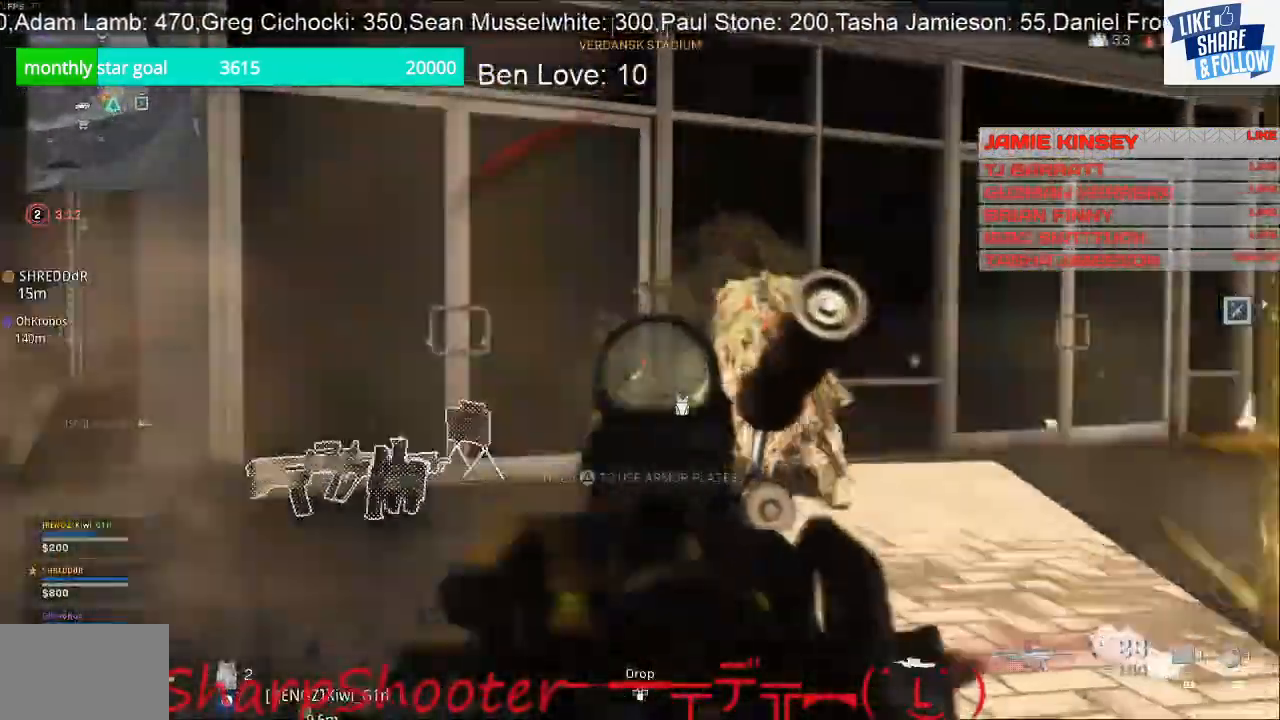
{"buttons": ["L2", "R1", "R2", "L3", "R3"], "left_stick": "down-left", "right_stick": "center", "events": [[67, "R3", "up"], [67, "left_stick", "right"], [67, "right_stick", "up-right"], [133, "right_stick", "right"], [267, "left_stick", "down"], [267, "right_stick", "center"], [333, "R3", "down"], [367, "left_stick", "down-left"]]}
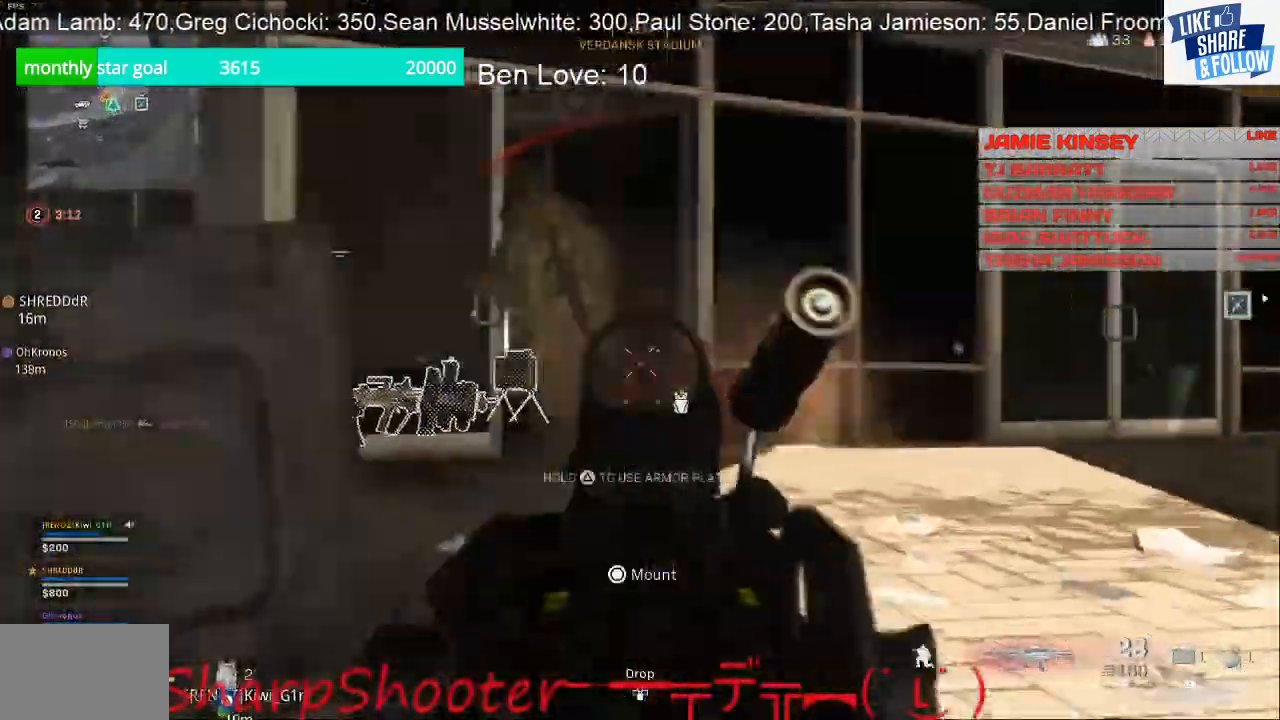
{"buttons": ["L2", "R1", "R2", "L3"], "left_stick": "up-right", "right_stick": "center"}
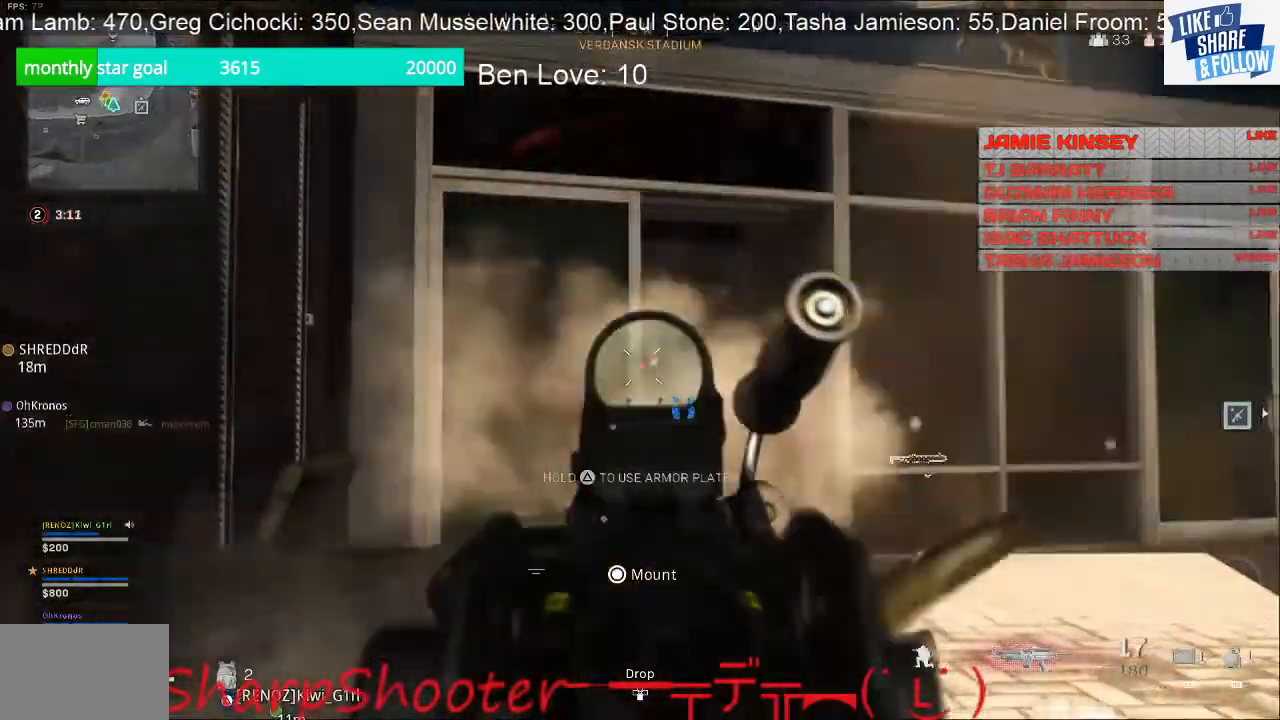
{"buttons": ["L2", "R2"], "left_stick": "up-right", "right_stick": "center", "events": [[133, "right_stick", "down-right"], [200, "L3", "up"], [233, "right_stick", "down"], [500, "R1", "up"], [500, "right_stick", "center"]]}
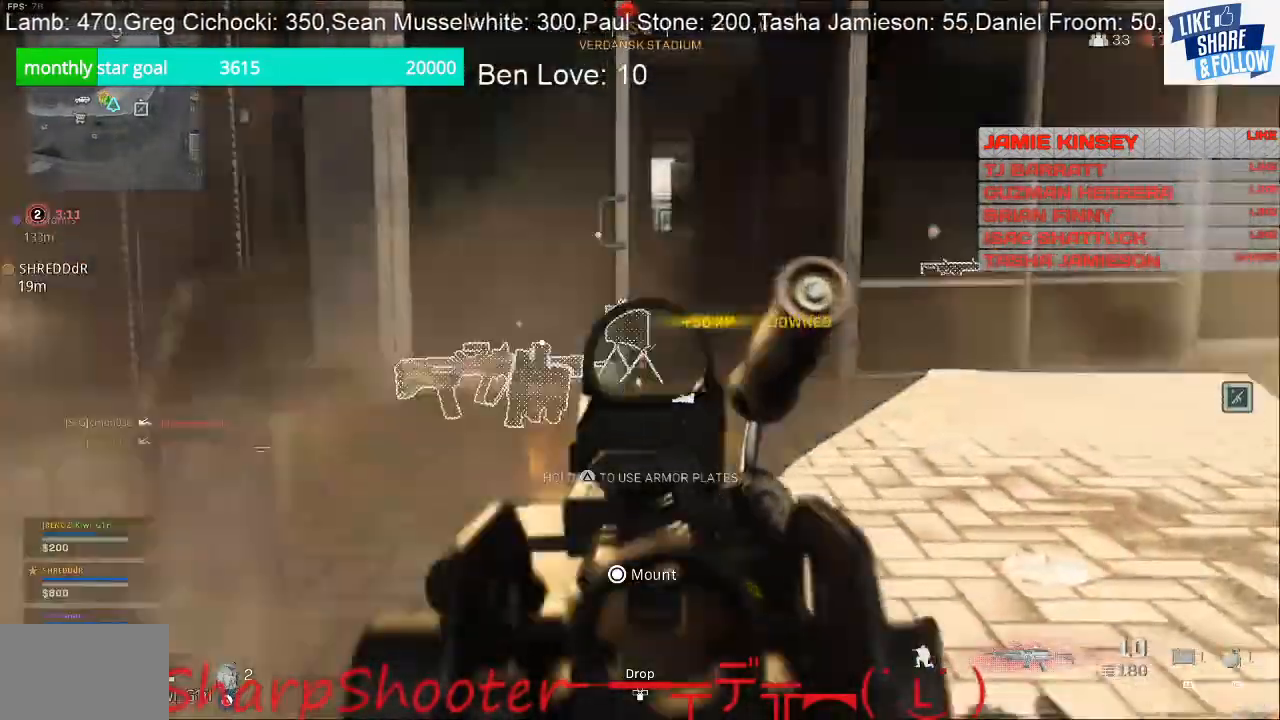
{"buttons": [], "left_stick": "up-right", "right_stick": "down", "events": [[67, "R1", "down"], [133, "right_stick", "up"], [167, "R1", "up"], [300, "right_stick", "center"], [367, "R1", "down"], [433, "L2", "up"], [433, "R1", "up"], [433, "R2", "up"], [500, "right_stick", "down"]]}
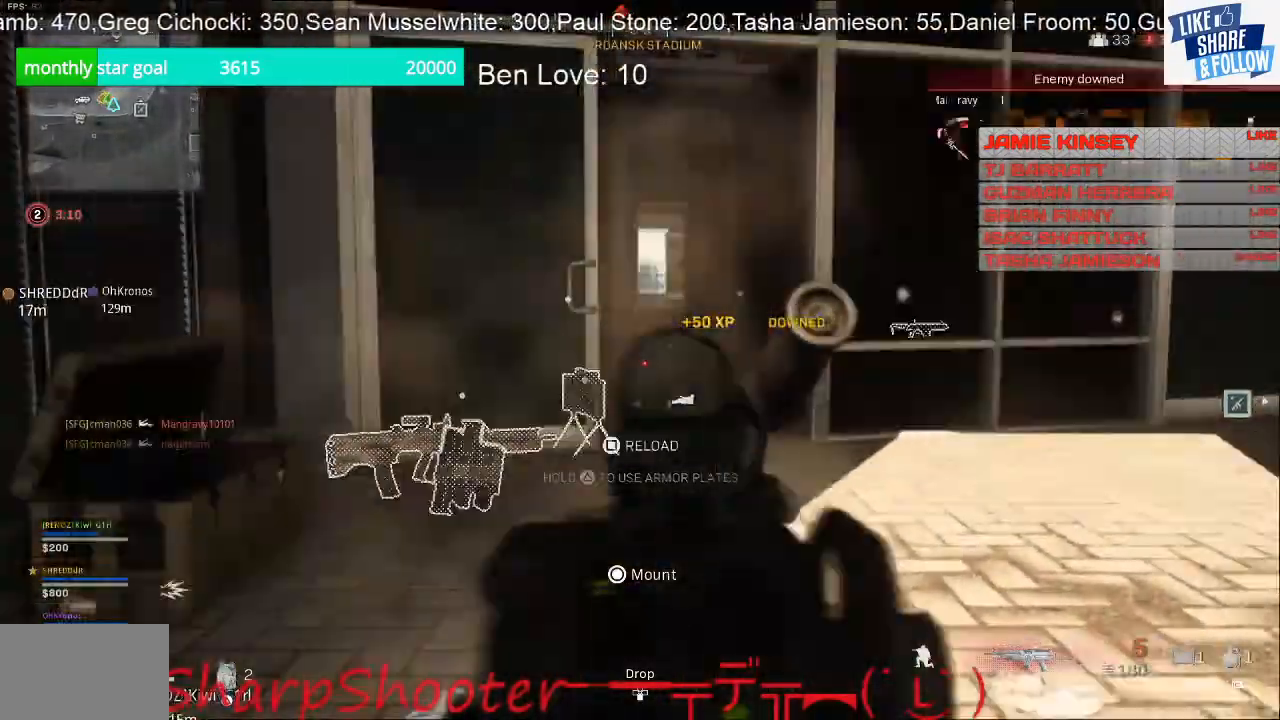
{"buttons": ["L3"], "left_stick": "up-right", "right_stick": "right", "events": [[67, "L3", "down"], [133, "right_stick", "right"]]}
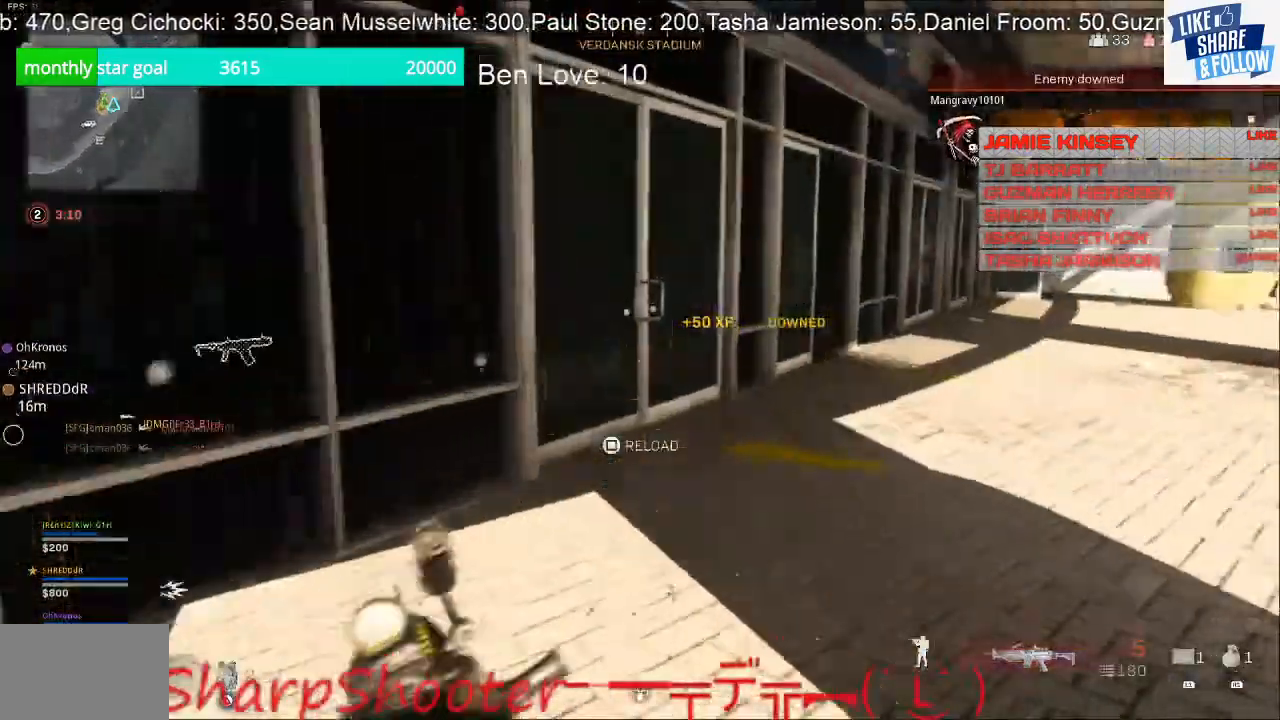
{"buttons": ["L3"], "left_stick": "up-right", "right_stick": "right", "events": []}
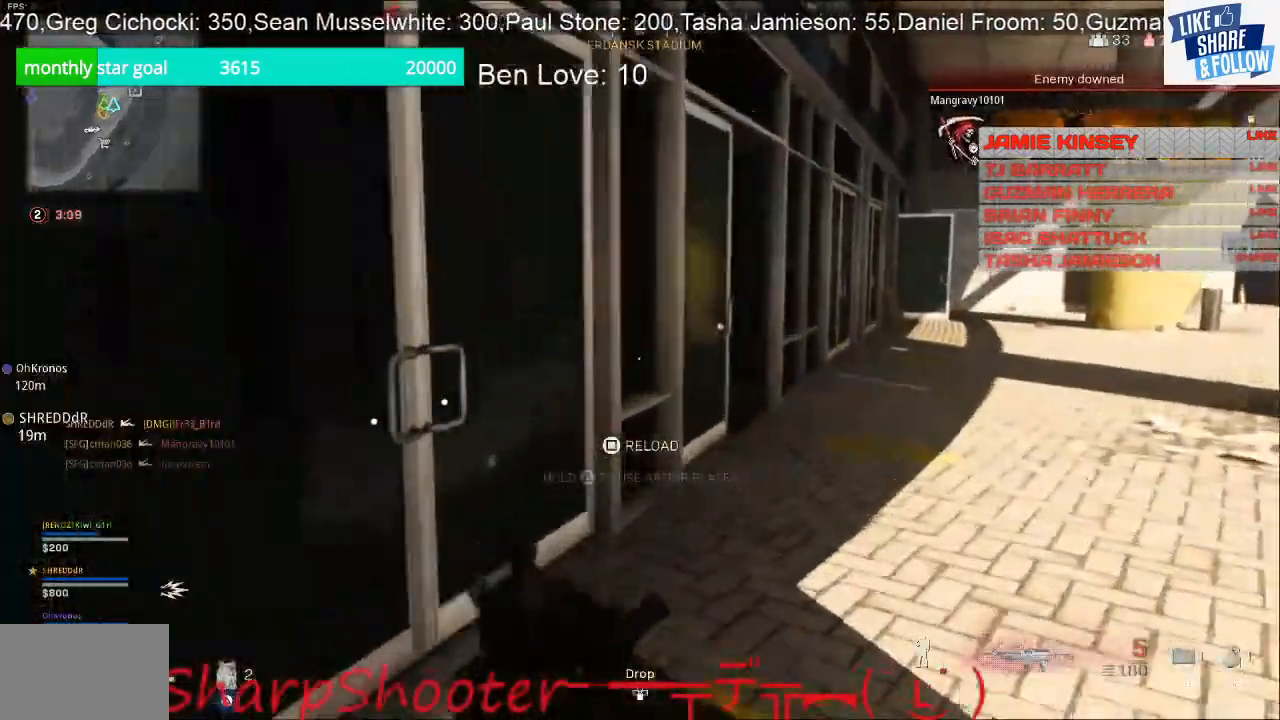
{"buttons": [], "left_stick": "up-right", "right_stick": "left", "events": [[67, "right_stick", "left"], [467, "L3", "up"]]}
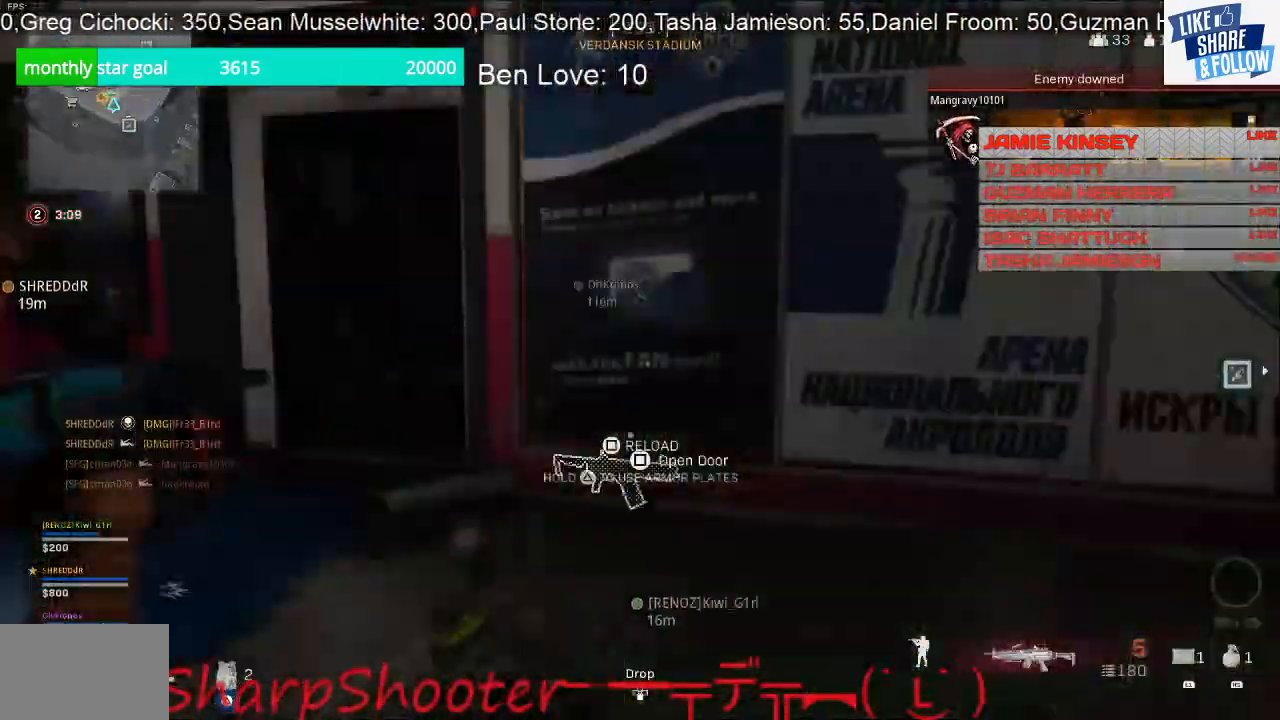
{"buttons": [], "left_stick": "down-right", "right_stick": "left", "events": [[233, "left_stick", "right"], [433, "left_stick", "down-right"]]}
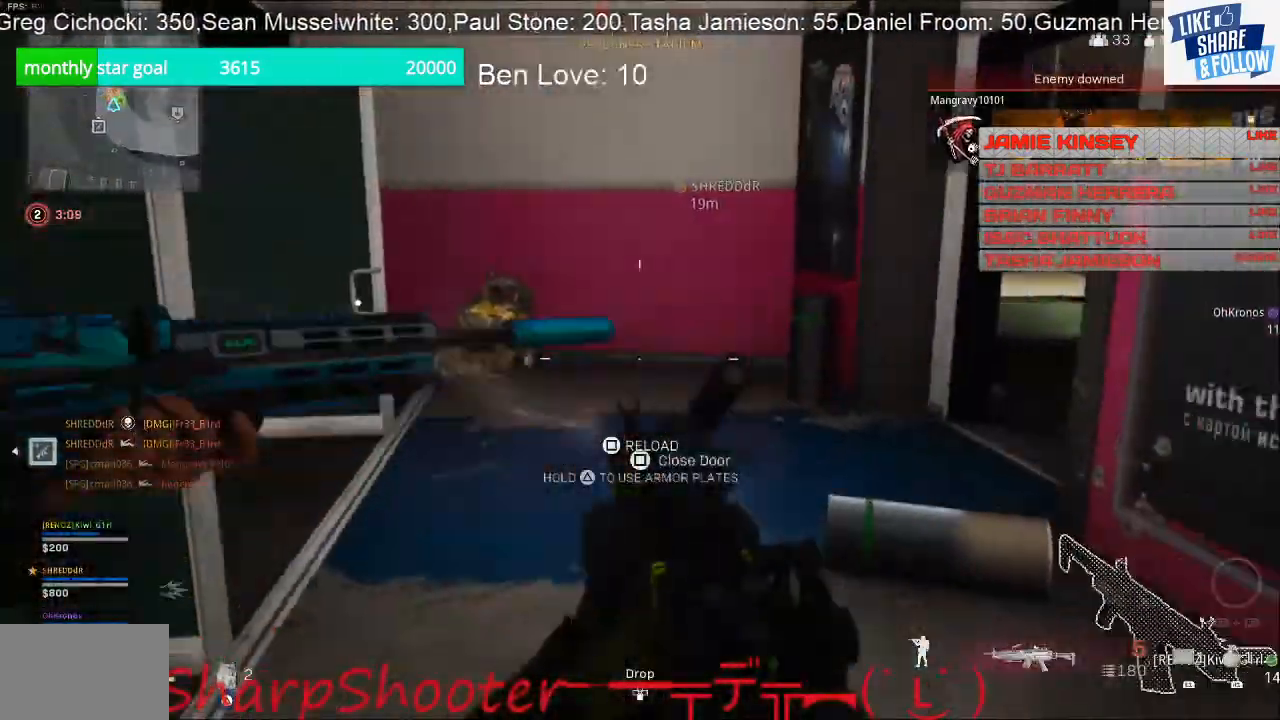
{"buttons": ["L2", "R1", "R2"], "left_stick": "up-left", "right_stick": "left"}
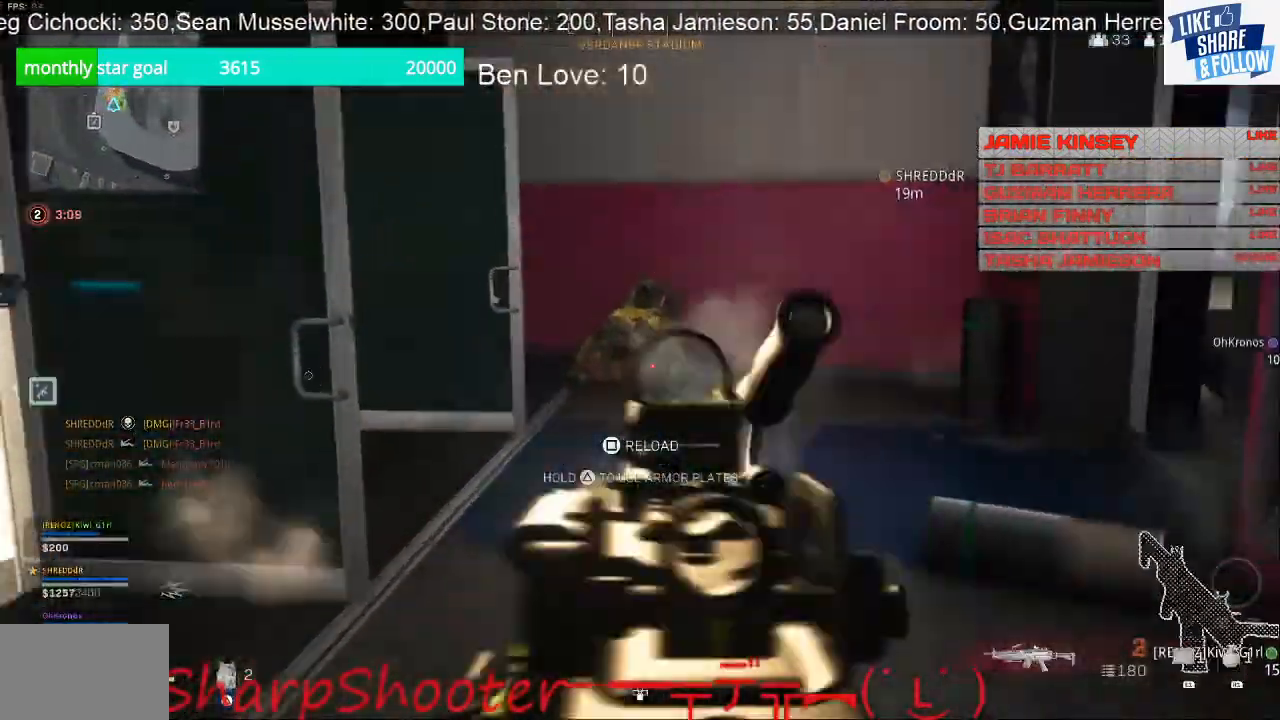
{"buttons": [], "left_stick": "down-left", "right_stick": "left", "events": [[67, "left_stick", "down-left"], [200, "R1", "up"], [400, "L2", "up"], [400, "R2", "up"]]}
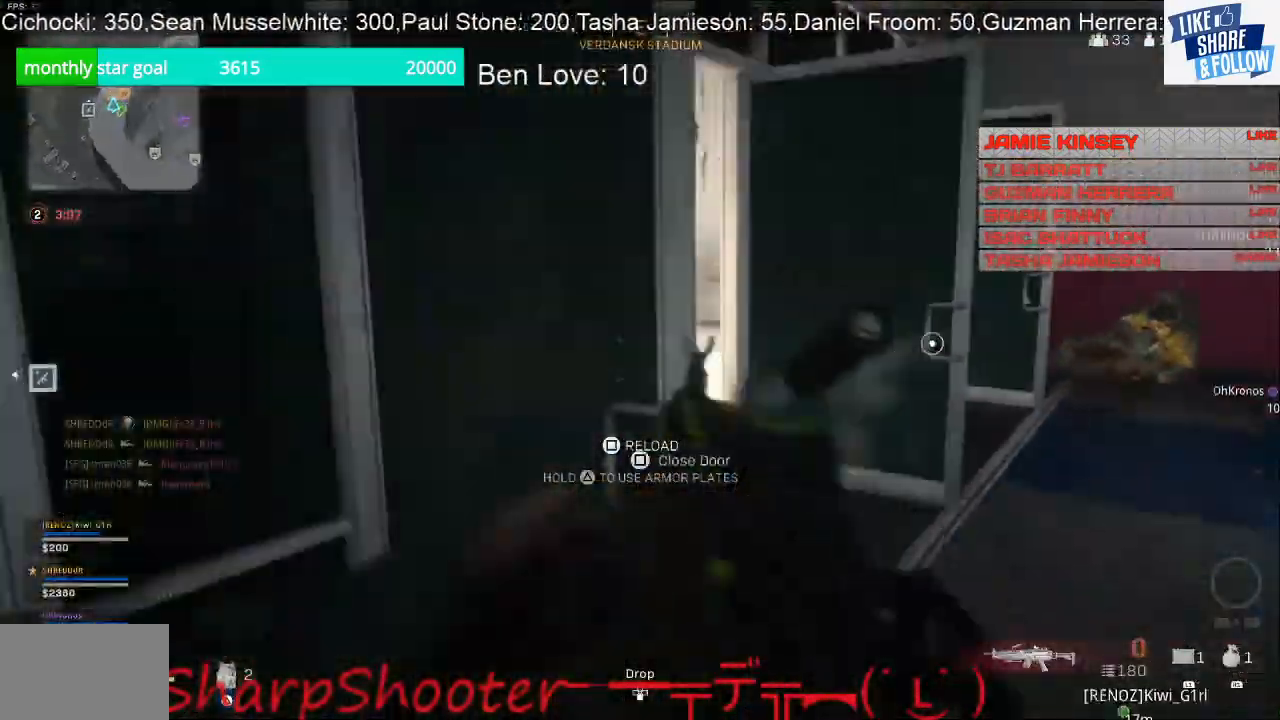
{"buttons": [], "left_stick": "down-left", "right_stick": "center", "events": [[467, "right_stick", "center"]]}